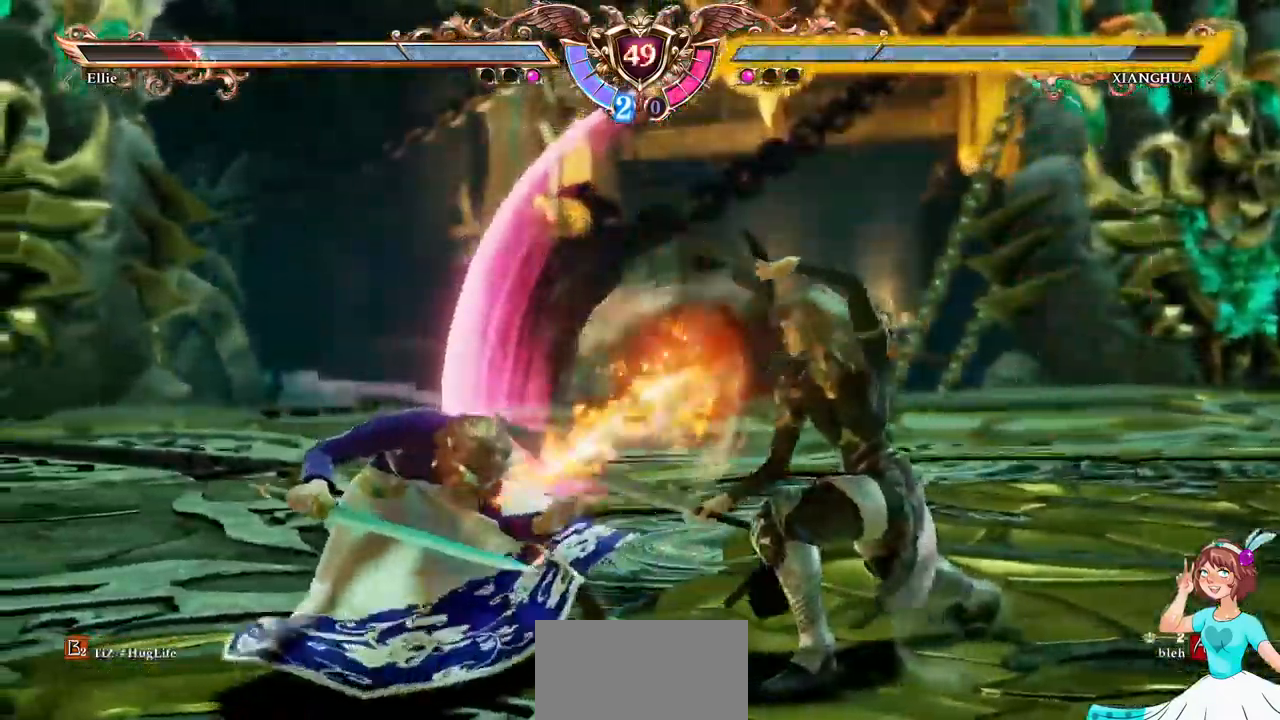
Gameplay with a controller (Xbox layout); each line is a JSON object with the inputs held at the frame after it. "events" lists button and stick changes between this image and that frame as [ms after this image, input, new state], when the widget could be followed in between. Not read: L3 R3 SELECT START.
{"buttons": ["R1", "DPAD_RIGHT"], "events": [[317, "DPAD_RIGHT", "down"], [400, "A", "up"], [433, "R1", "down"]]}
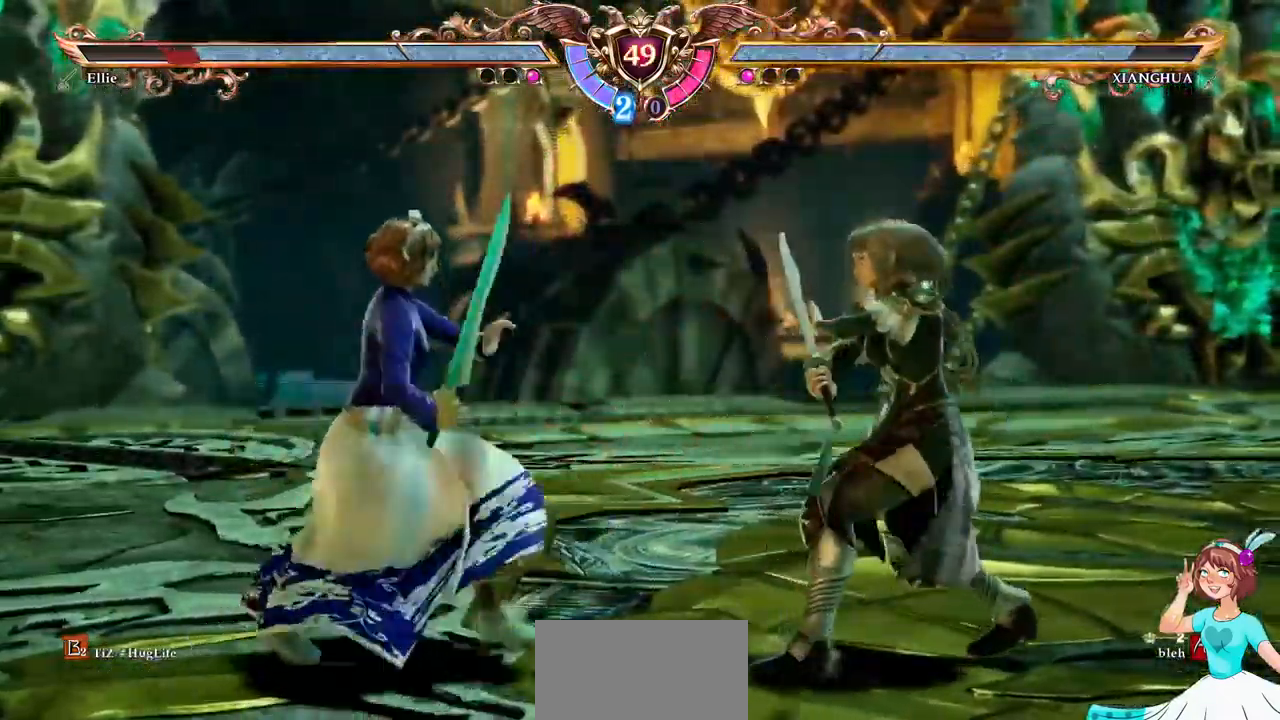
{"buttons": [], "events": [[50, "DPAD_RIGHT", "up"], [100, "R1", "up"]]}
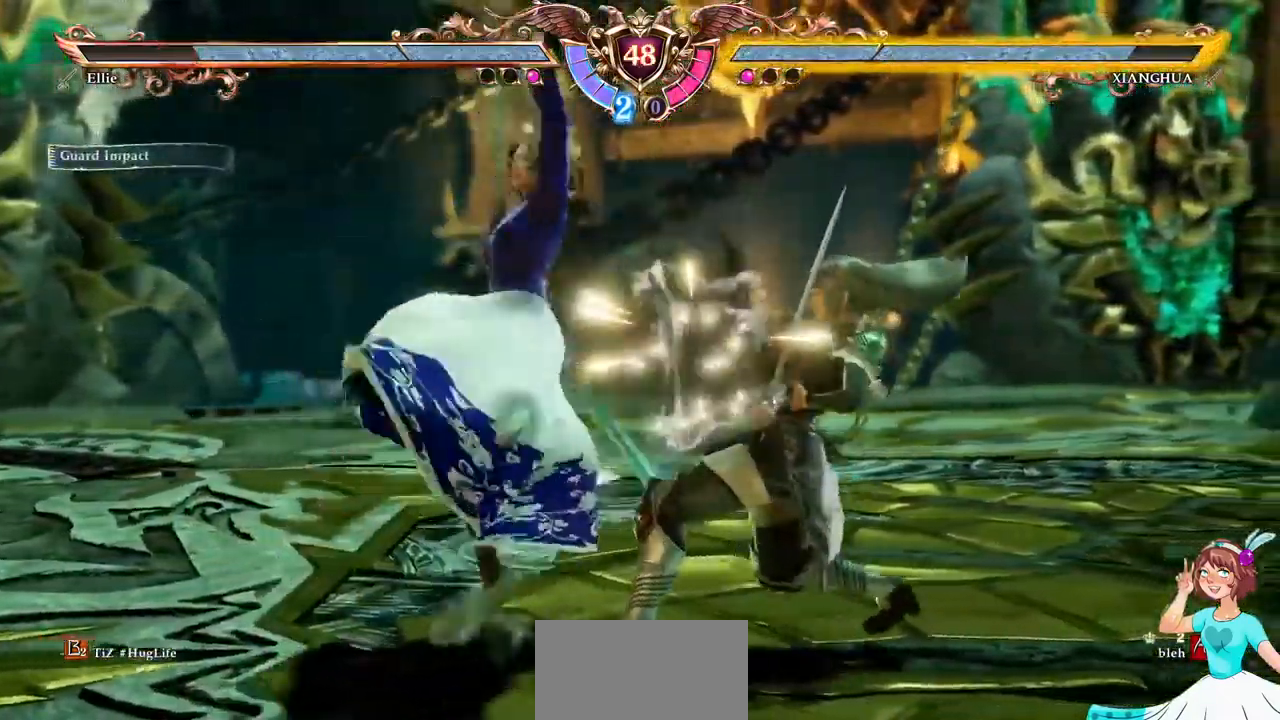
{"buttons": ["A"], "events": [[467, "A", "down"]]}
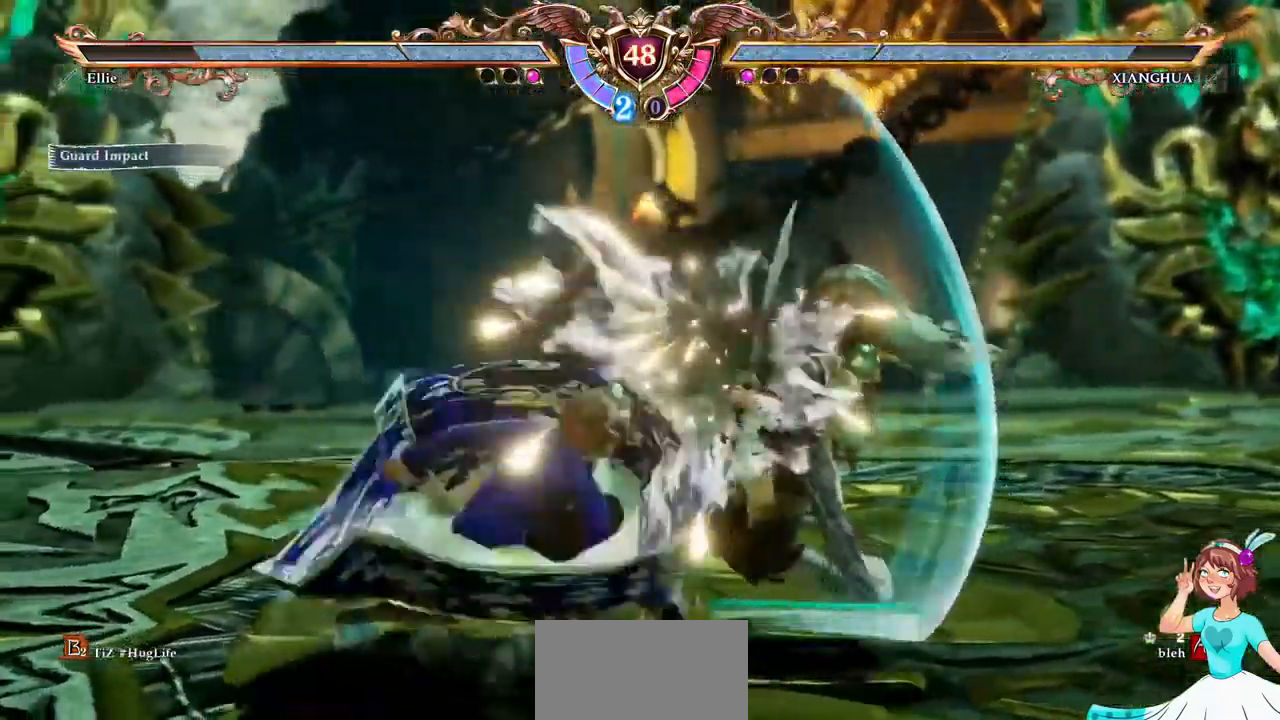
{"buttons": ["A"], "events": []}
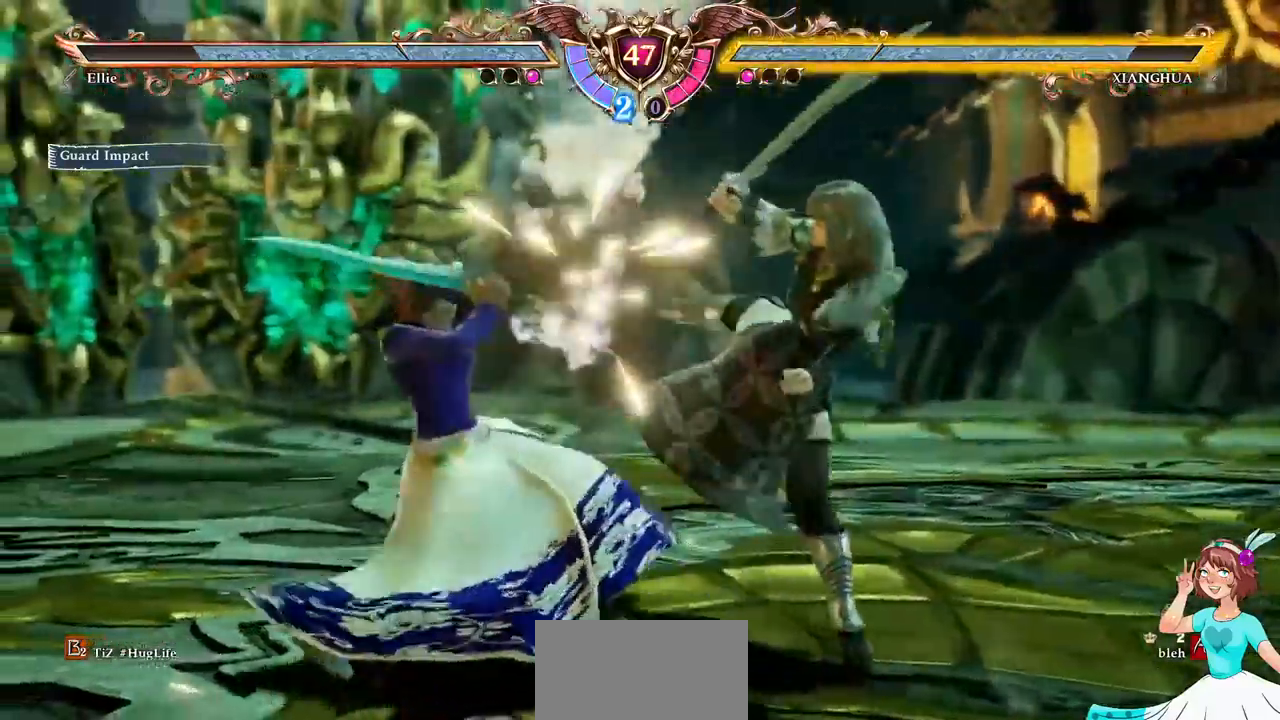
{"buttons": ["DPAD_UP"], "events": [[350, "A", "up"], [367, "DPAD_UP", "down"]]}
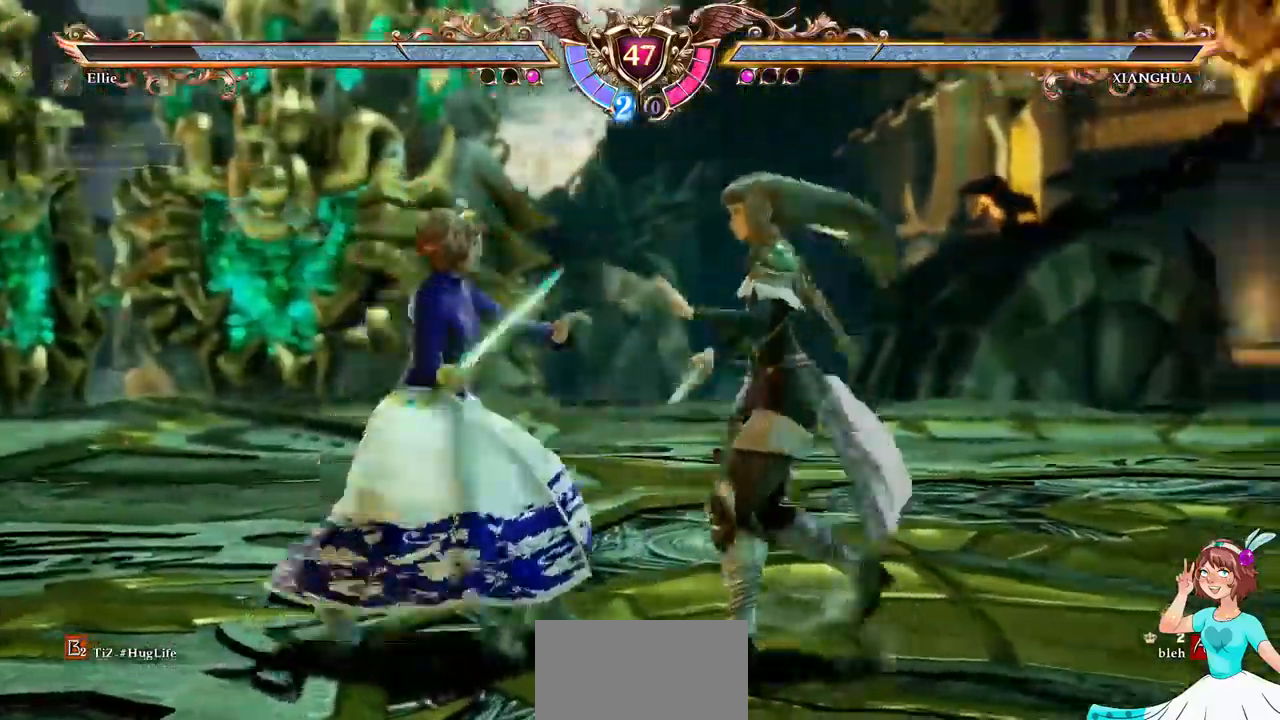
{"buttons": ["DPAD_DOWN"], "events": [[84, "B", "down"], [134, "R2", "down"], [217, "DPAD_UP", "up"], [217, "R2", "up"], [234, "B", "up"], [300, "DPAD_DOWN", "down"]]}